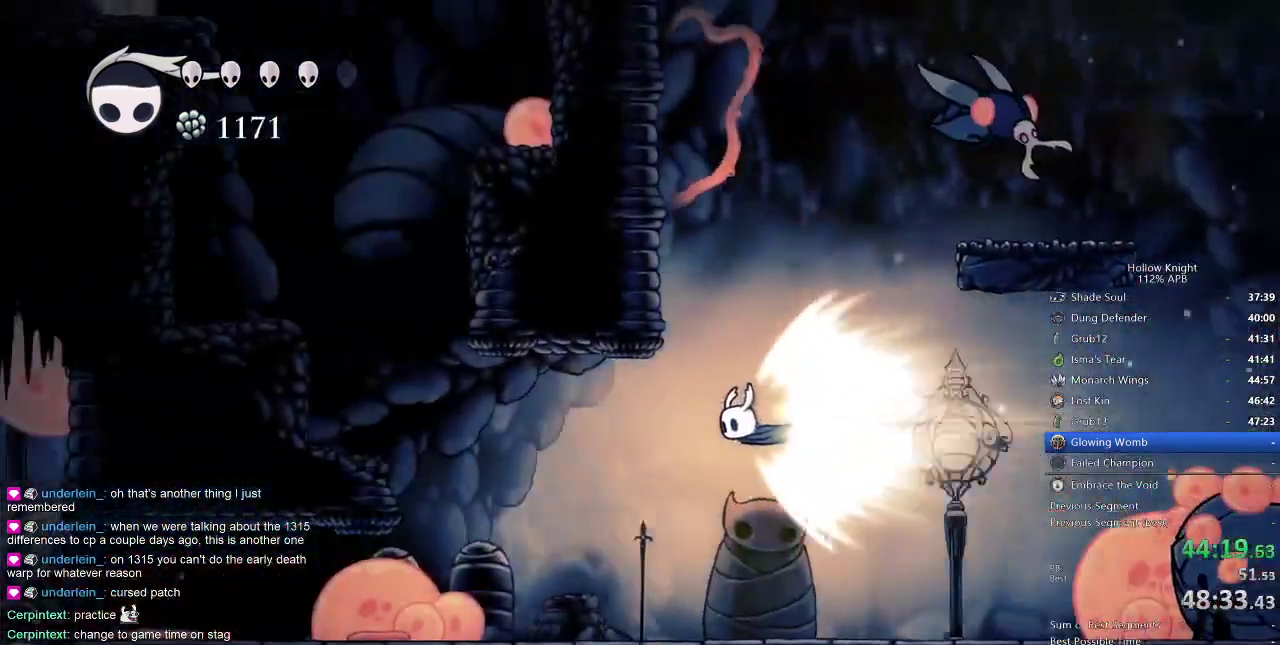
Gameplay with keyboard; each line is a JSON object with the keys held at the frame after it. "events" lists presses ("down") and releases ("up") of "cdash", "dash", "dnail", "down", "heal", "inv", "jump", "left", "nail", "right", "spell" and "up" between this image and that frame as [ms after this image, input, new state], when the widget could be followed in between. No other keys are recorded. Mouse input is not recorded. Key names are as the overlay labels them; some are game actions (e.g. jump) rather than physical keys.
{"keys": ["left"], "events": [[234, "cdash", "down"], [384, "cdash", "up"]]}
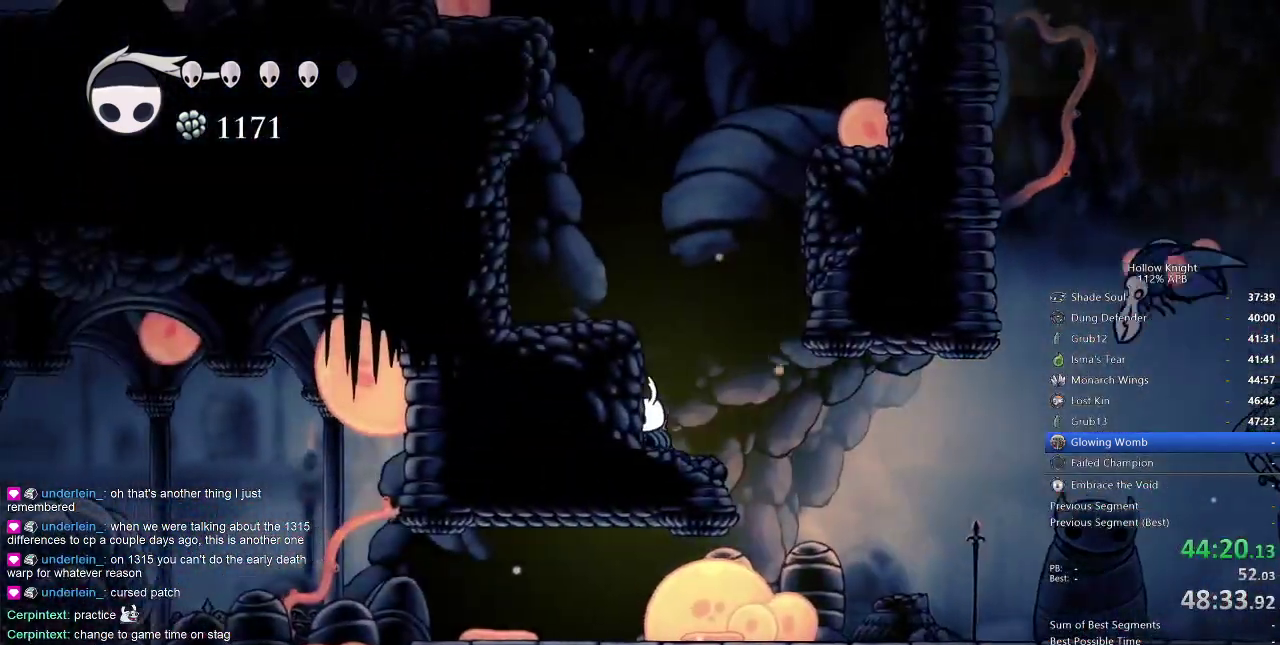
{"keys": ["jump"], "events": [[350, "jump", "down"], [400, "left", "up"]]}
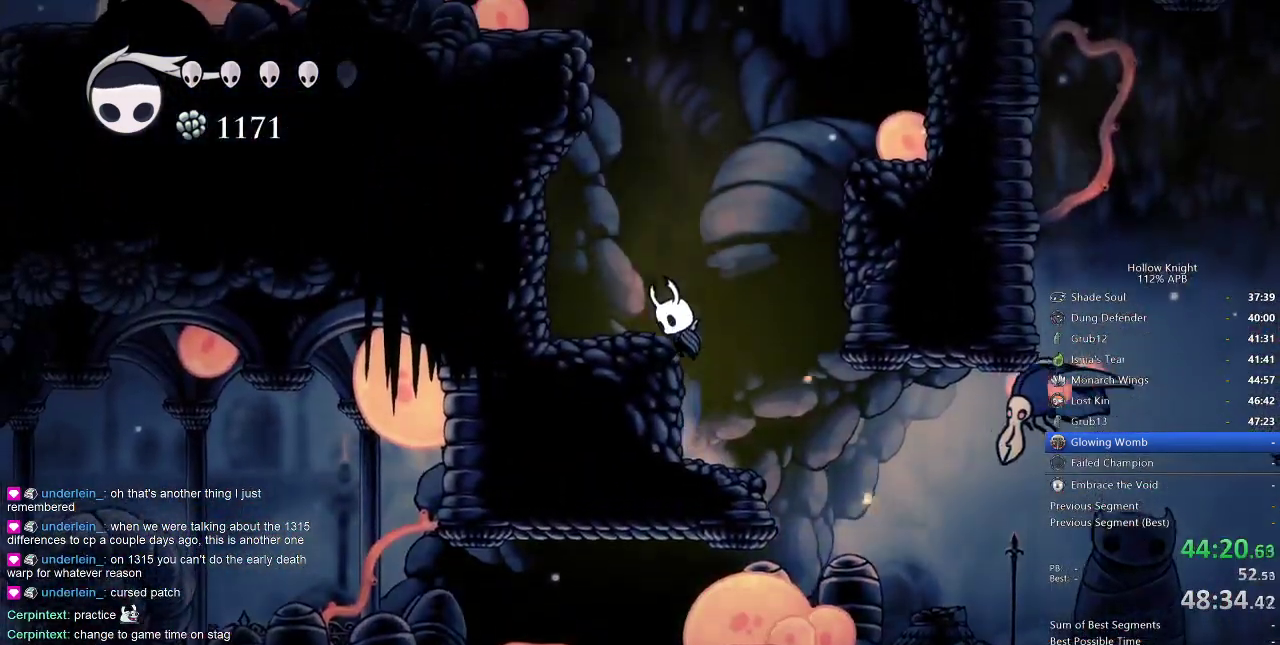
{"keys": ["jump", "left"], "events": [[217, "jump", "up"], [267, "jump", "down"], [400, "left", "down"]]}
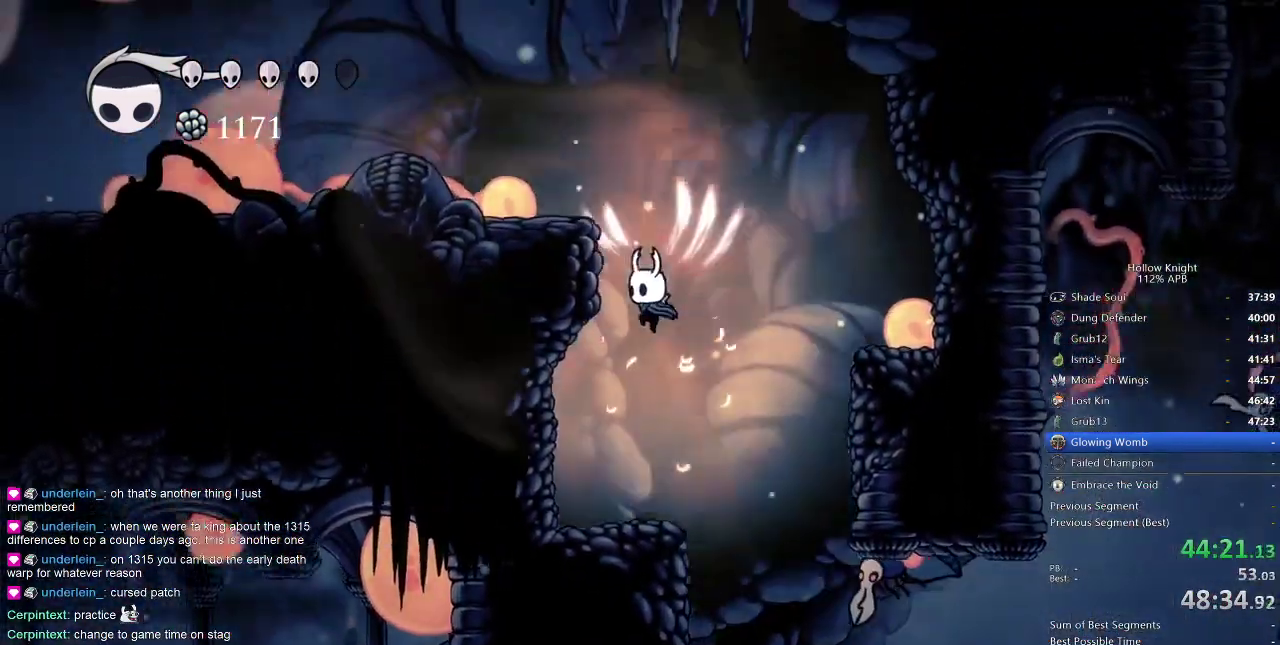
{"keys": ["left"], "events": [[100, "jump", "up"], [184, "jump", "down"], [317, "dash", "down"], [434, "jump", "up"], [467, "dash", "up"]]}
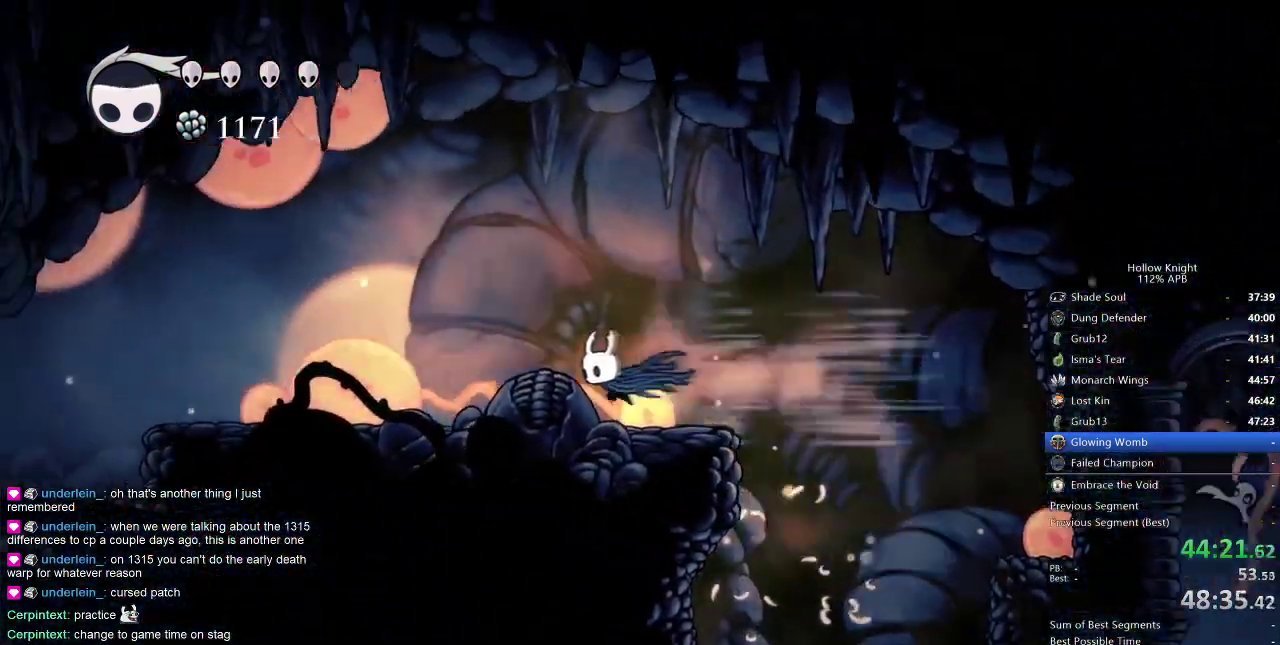
{"keys": ["cdash"], "events": [[300, "cdash", "down"], [300, "left", "up"]]}
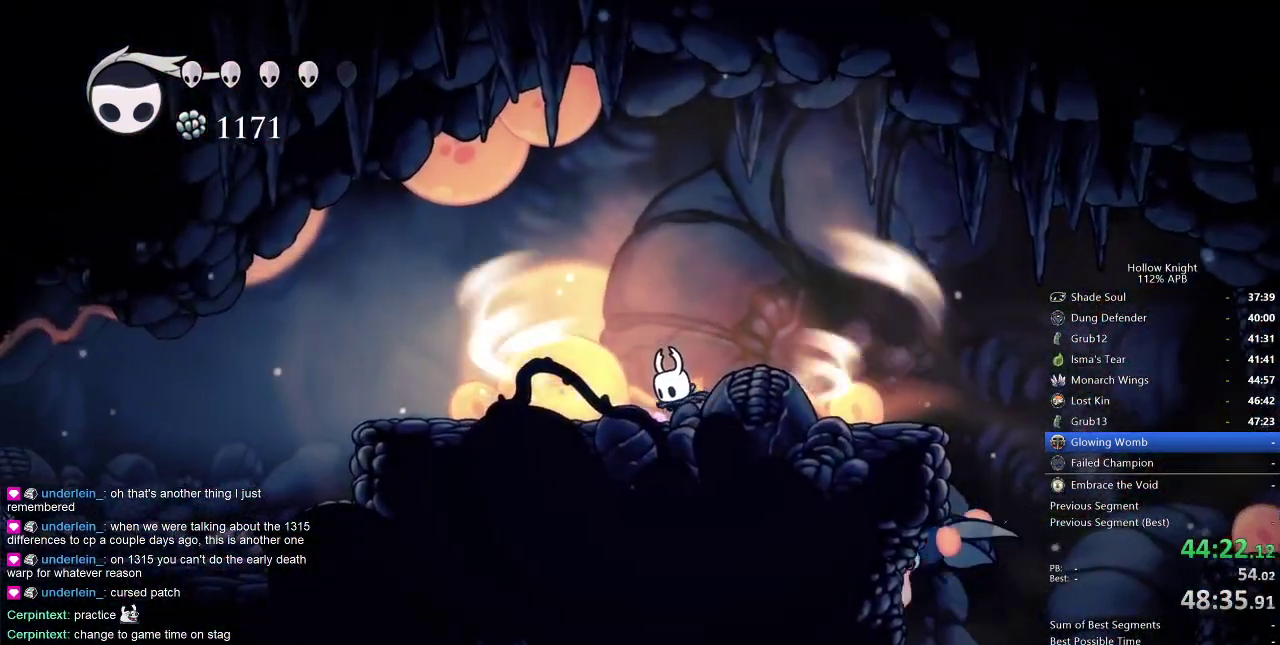
{"keys": ["cdash"], "events": []}
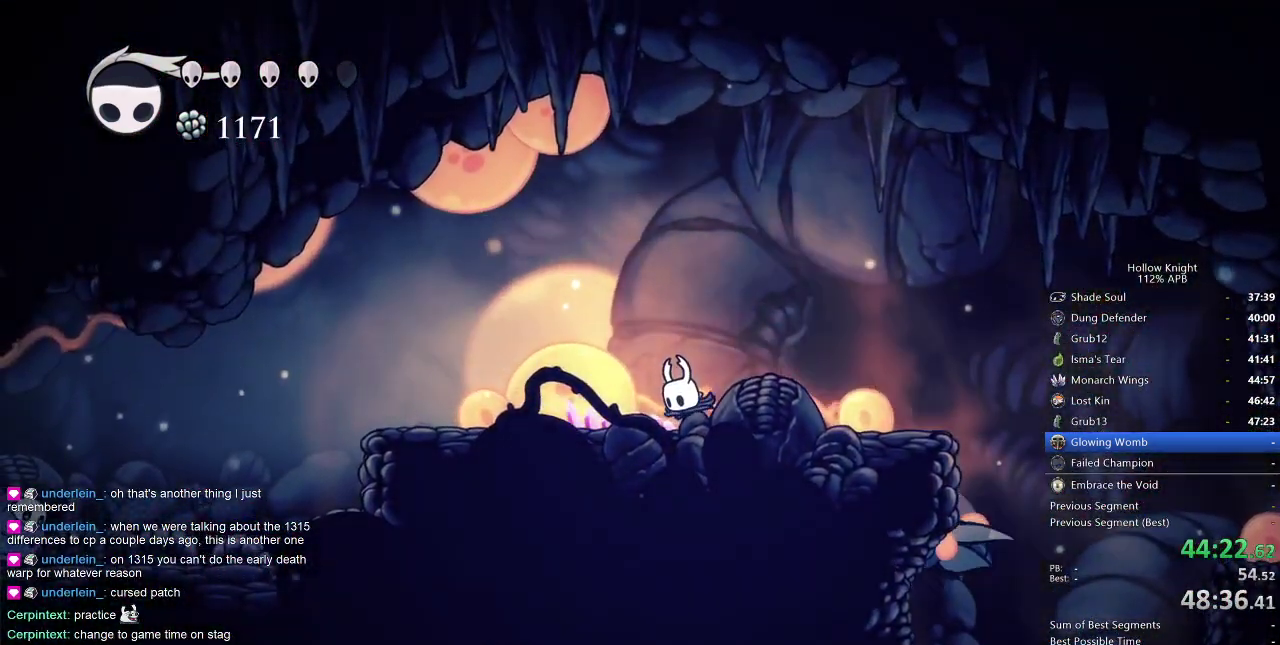
{"keys": ["left"], "events": [[184, "left", "down"], [250, "cdash", "up"]]}
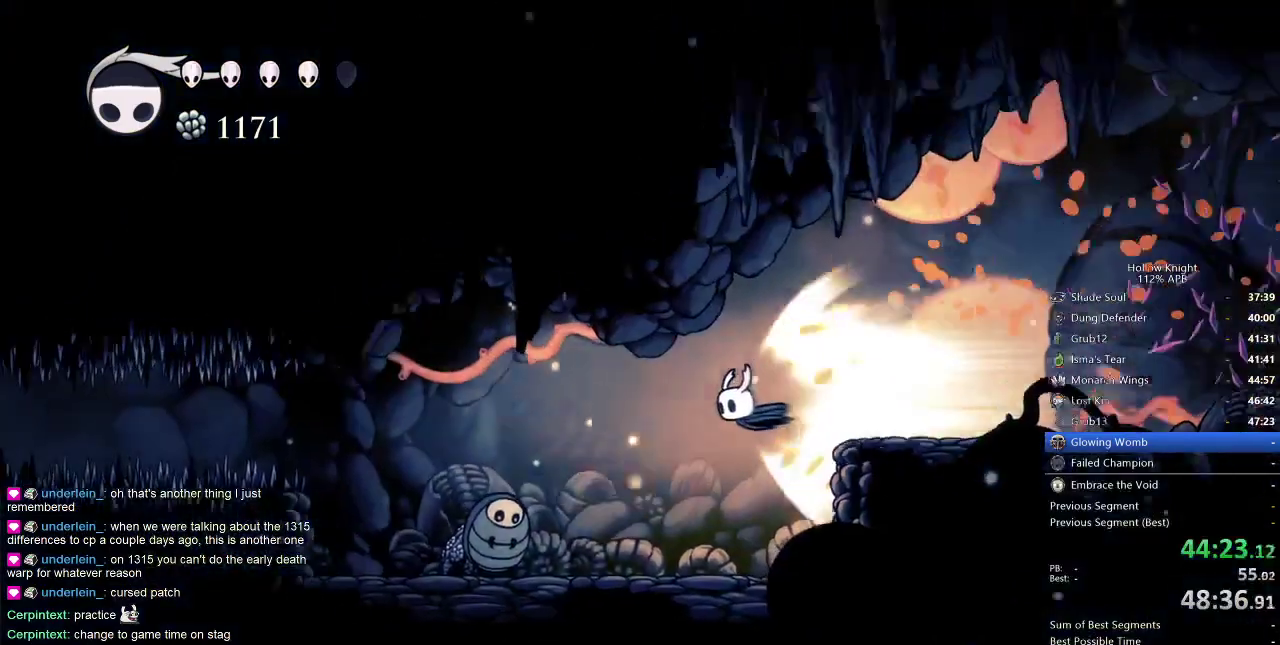
{"keys": ["left"], "events": []}
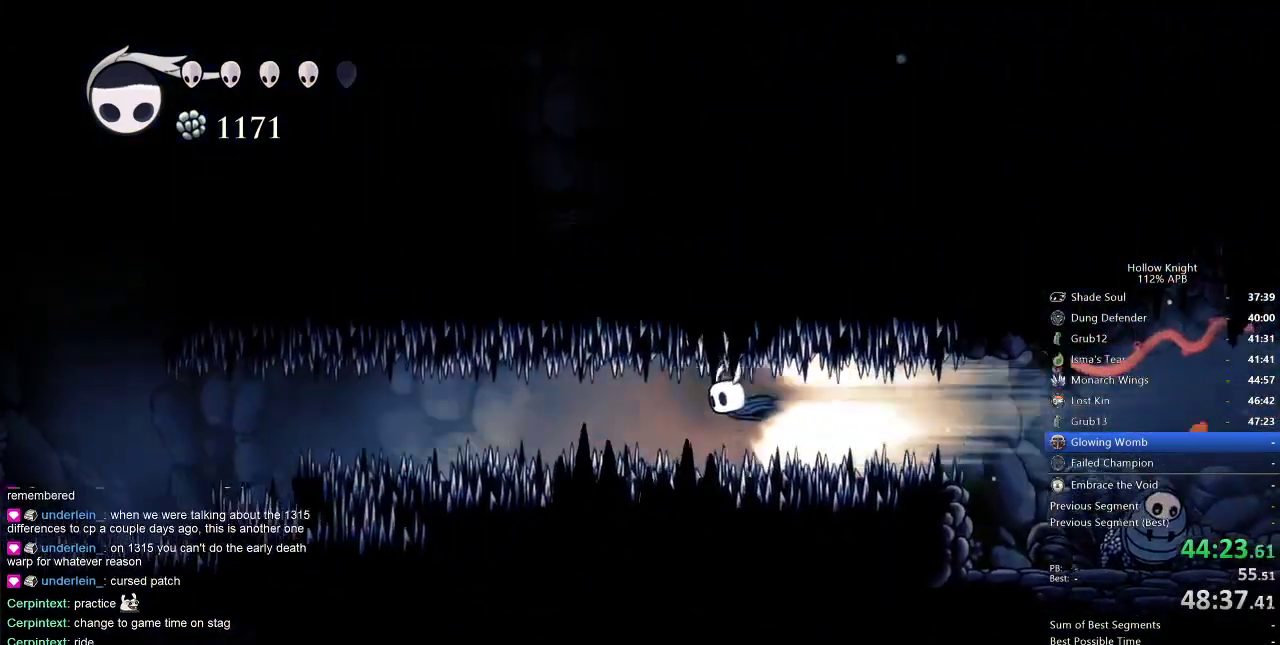
{"keys": ["left"], "events": [[367, "cdash", "down"], [467, "cdash", "up"]]}
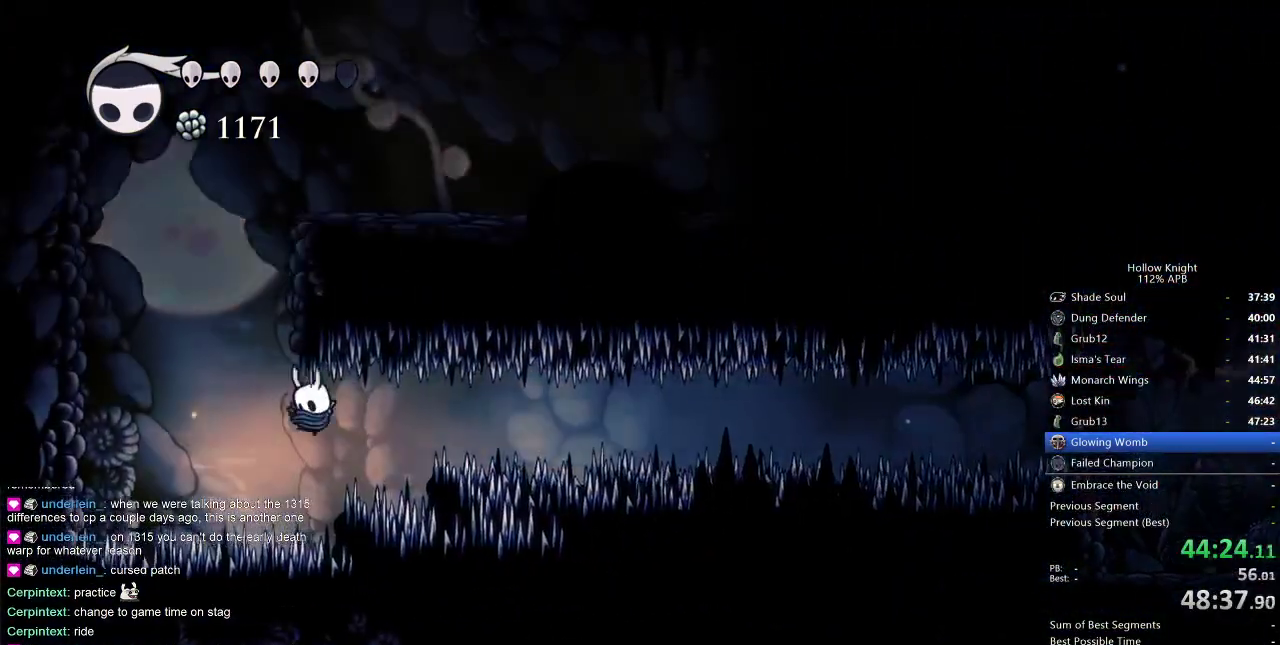
{"keys": ["jump"], "events": [[384, "left", "up"], [484, "jump", "down"]]}
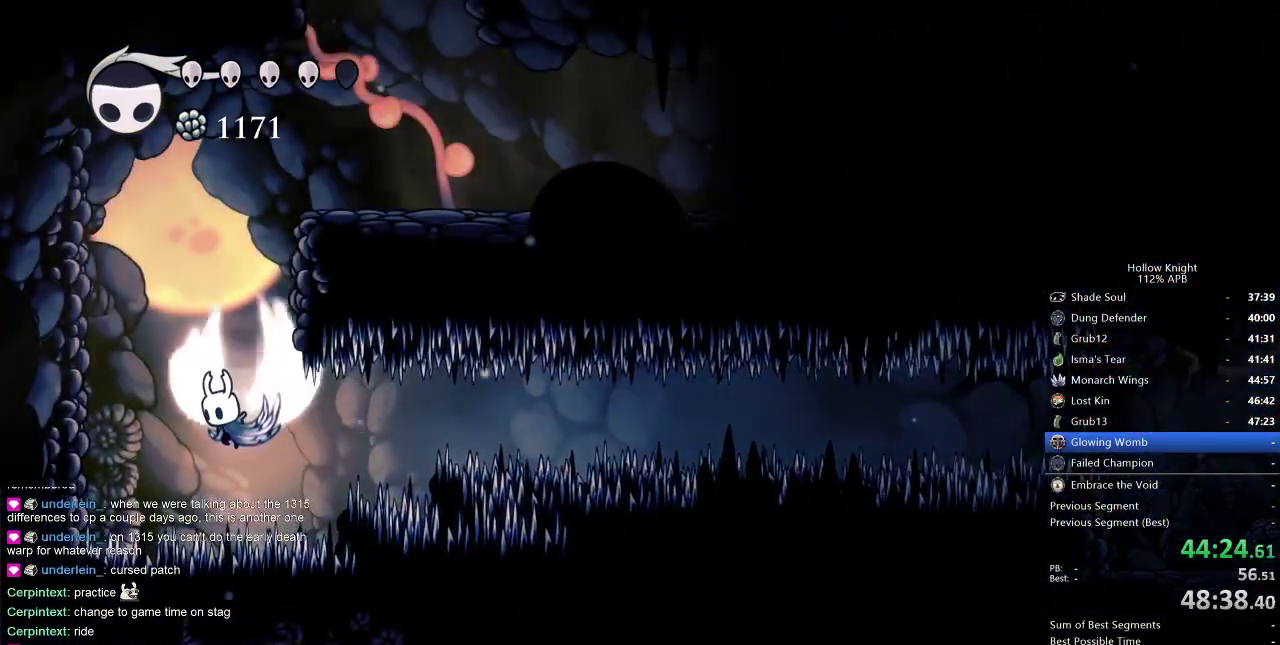
{"keys": ["jump", "right"], "events": [[117, "right", "down"], [300, "jump", "up"], [400, "jump", "down"]]}
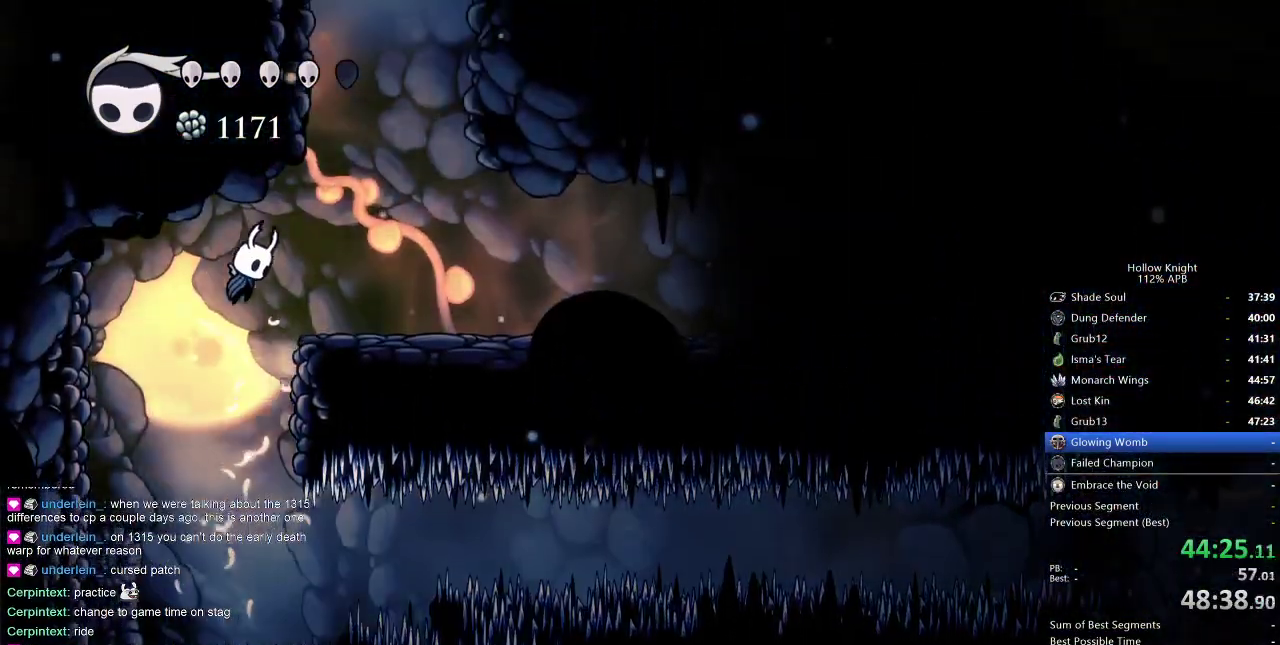
{"keys": ["jump", "left"], "events": [[134, "jump", "up"], [217, "jump", "down"], [317, "left", "down"], [367, "right", "up"]]}
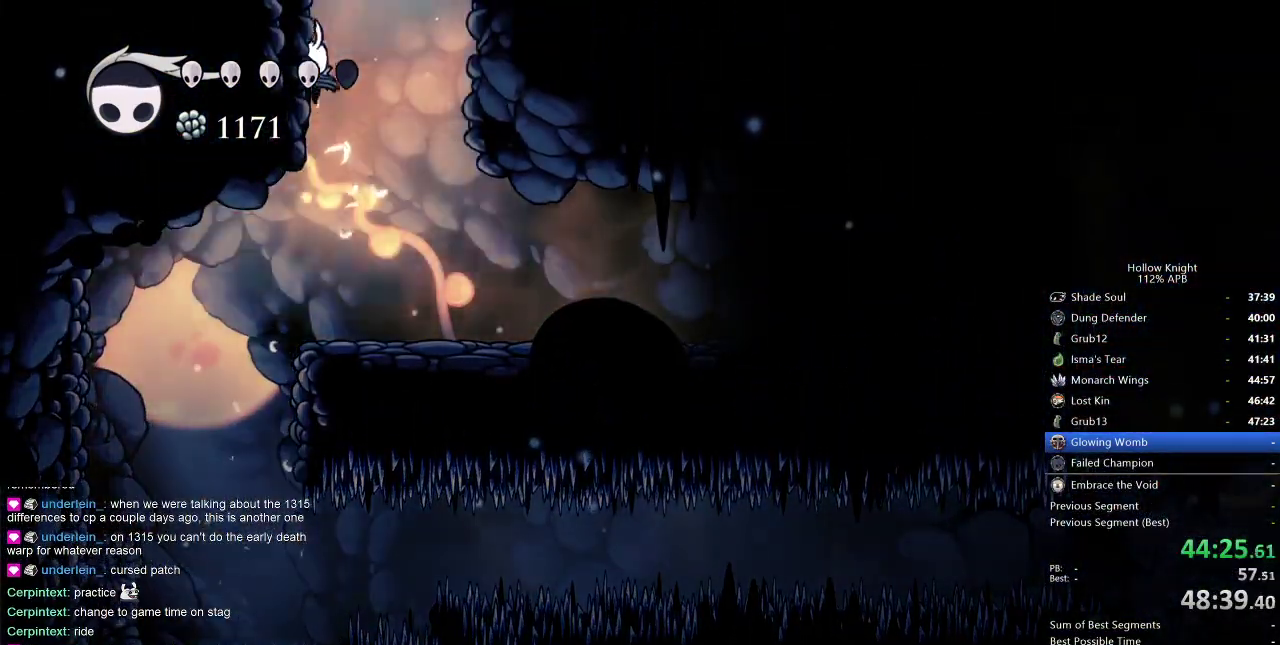
{"keys": ["right"], "events": [[50, "jump", "up"], [134, "jump", "down"], [134, "left", "up"], [134, "right", "down"], [384, "jump", "up"]]}
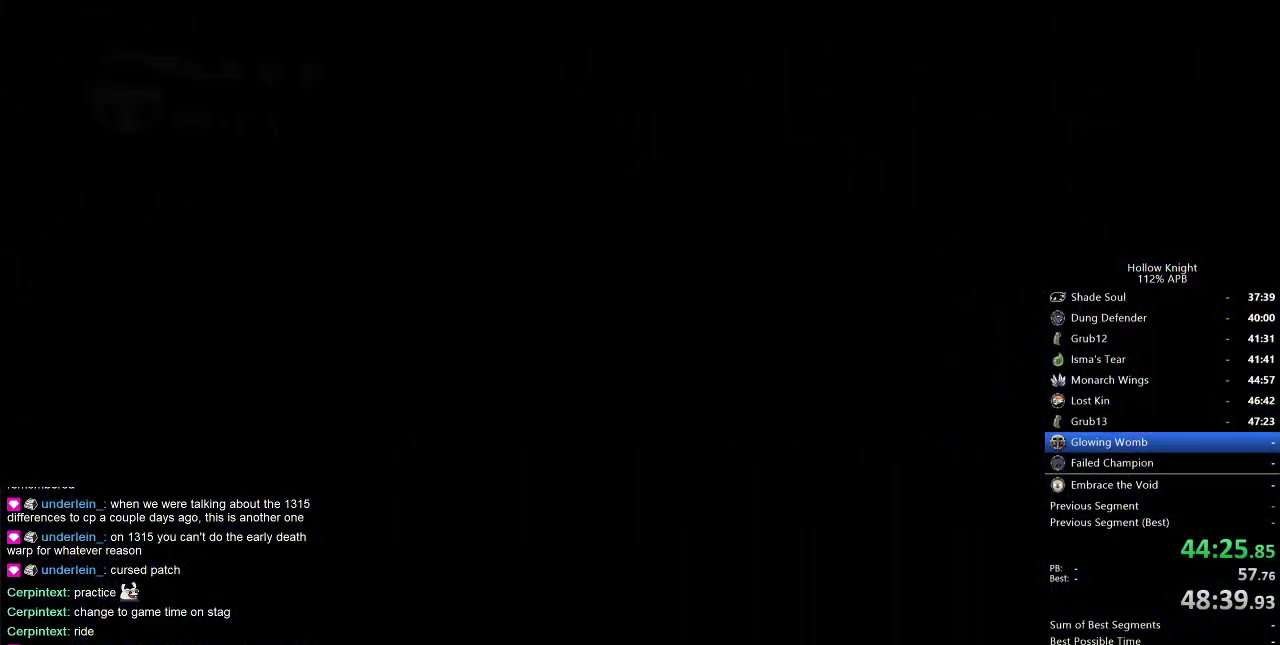
{"keys": [], "events": [[117, "right", "up"], [200, "right", "down"], [300, "right", "up"], [334, "right", "down"], [434, "right", "up"]]}
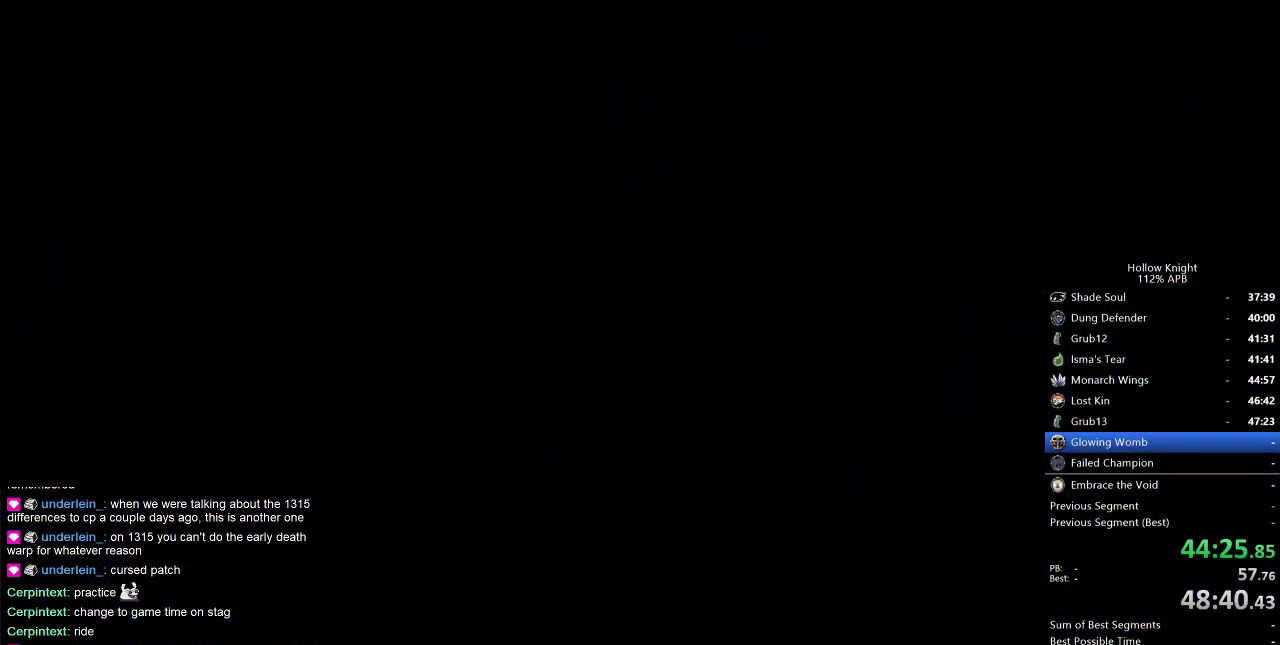
{"keys": [], "events": [[34, "right", "down"], [134, "right", "up"], [184, "right", "down"], [267, "right", "up"], [317, "right", "down"], [417, "right", "up"]]}
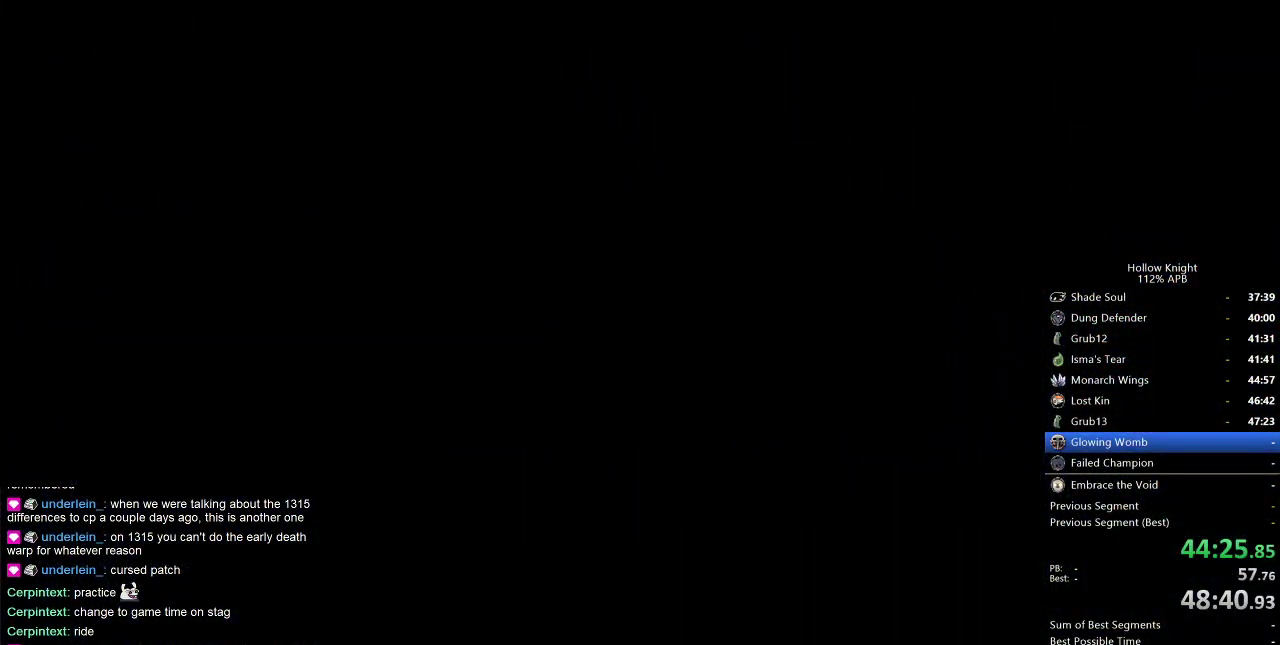
{"keys": ["right"], "events": [[17, "right", "down"], [150, "right", "up"], [250, "right", "down"]]}
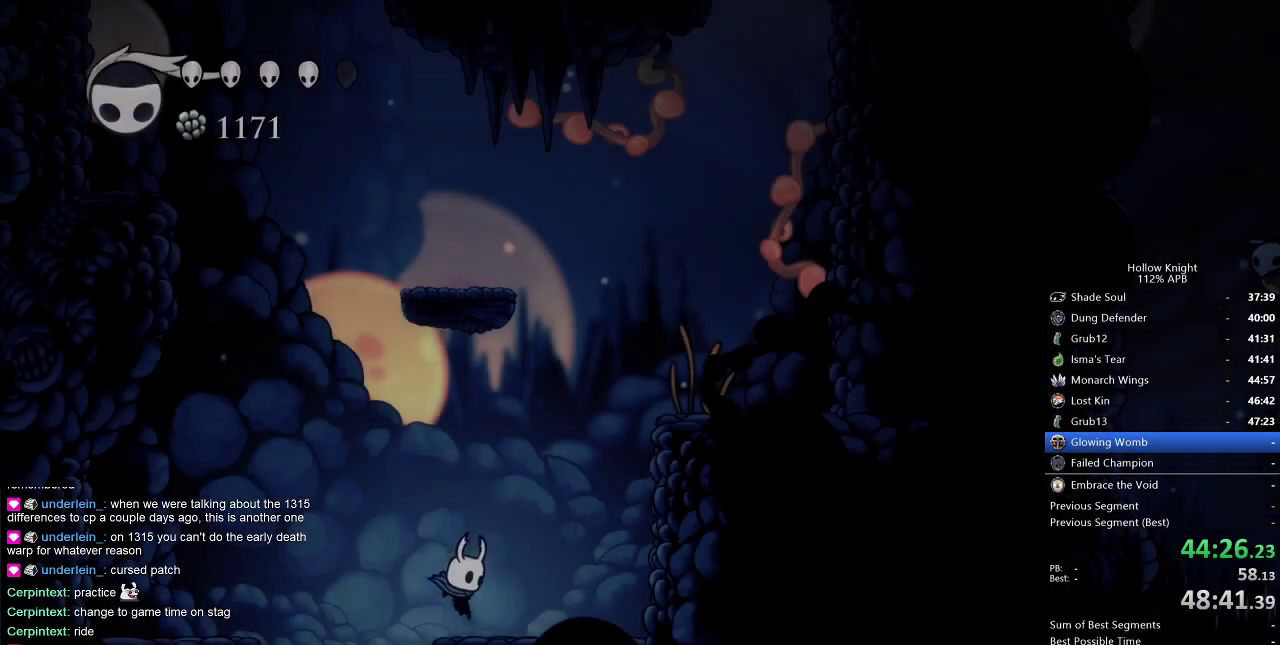
{"keys": ["jump", "right"], "events": [[267, "jump", "down"]]}
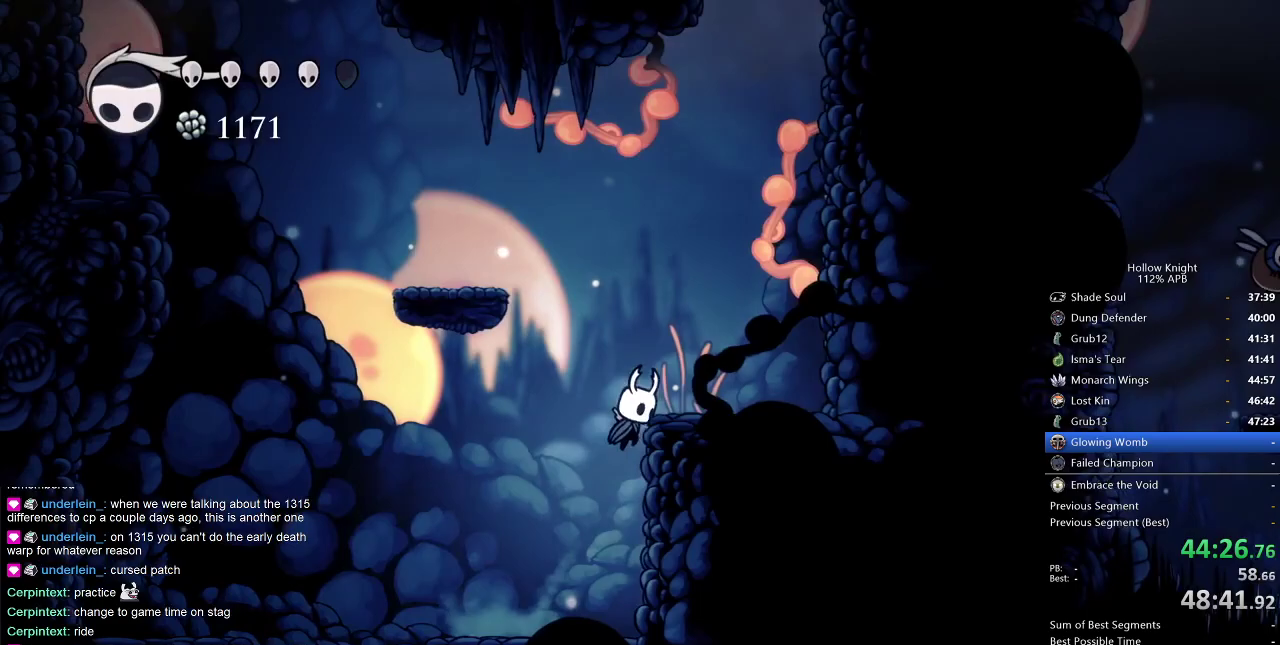
{"keys": ["jump", "right"], "events": [[50, "jump", "up"], [84, "jump", "down"], [367, "jump", "up"], [400, "jump", "down"]]}
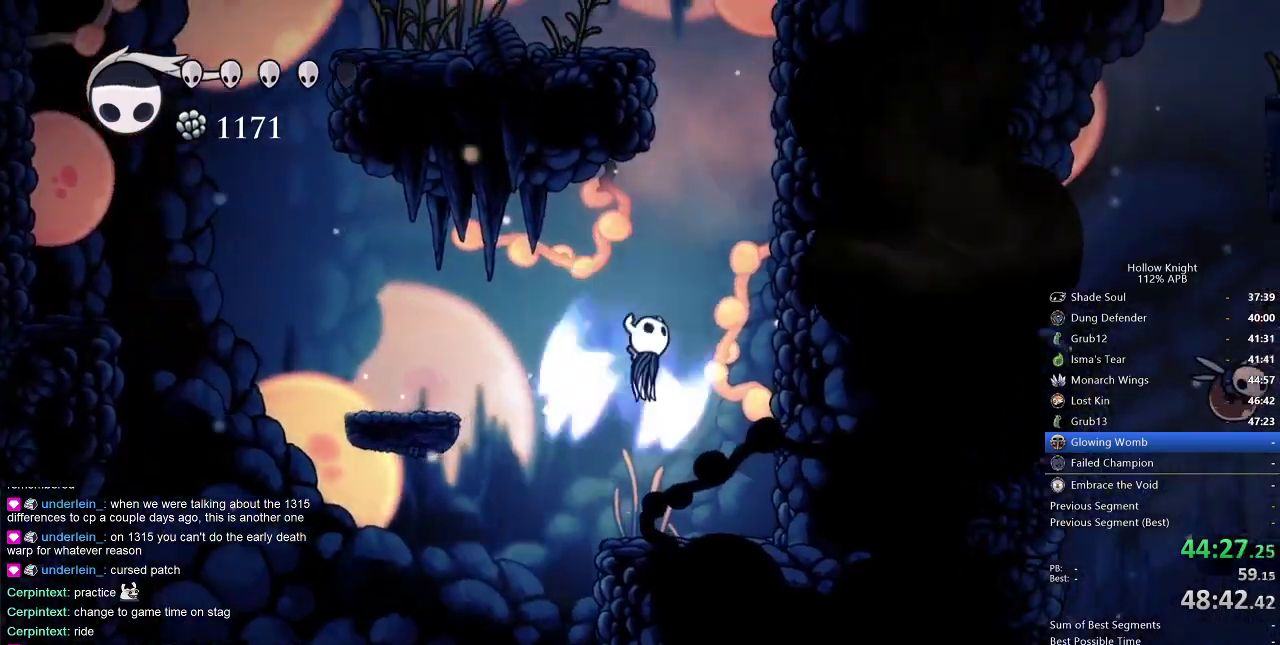
{"keys": ["jump", "right"], "events": [[334, "jump", "up"], [384, "jump", "down"]]}
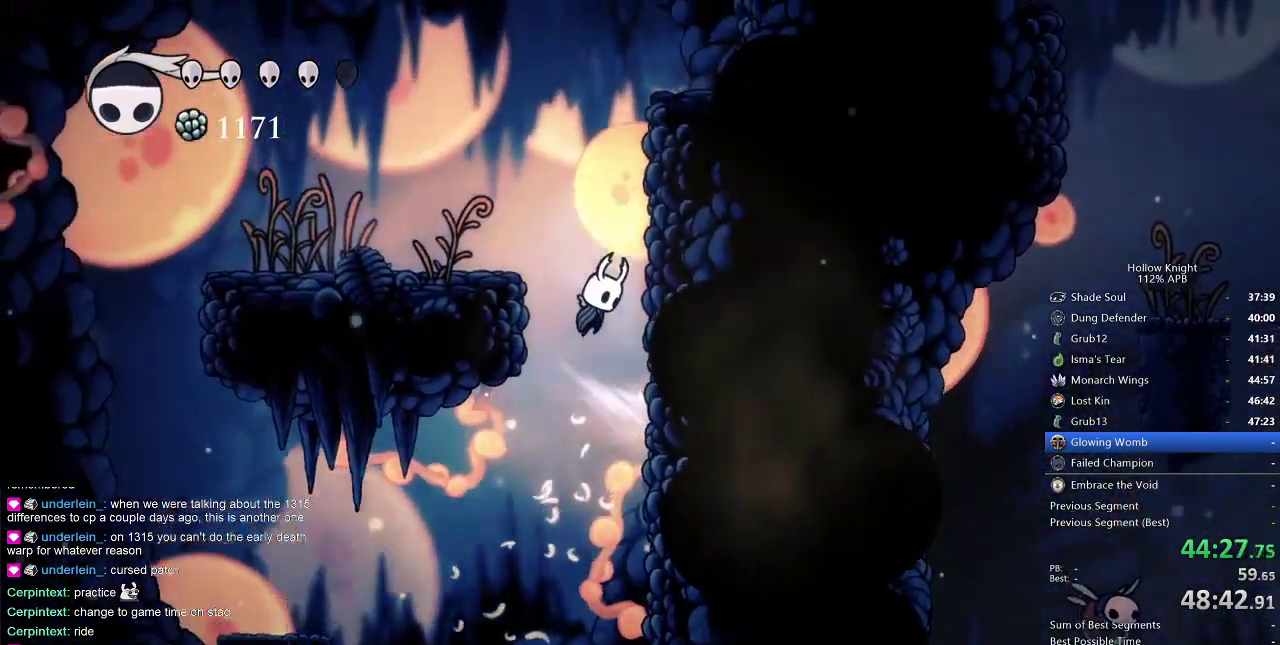
{"keys": ["right"], "events": [[167, "jump", "up"], [200, "jump", "down"], [450, "jump", "up"]]}
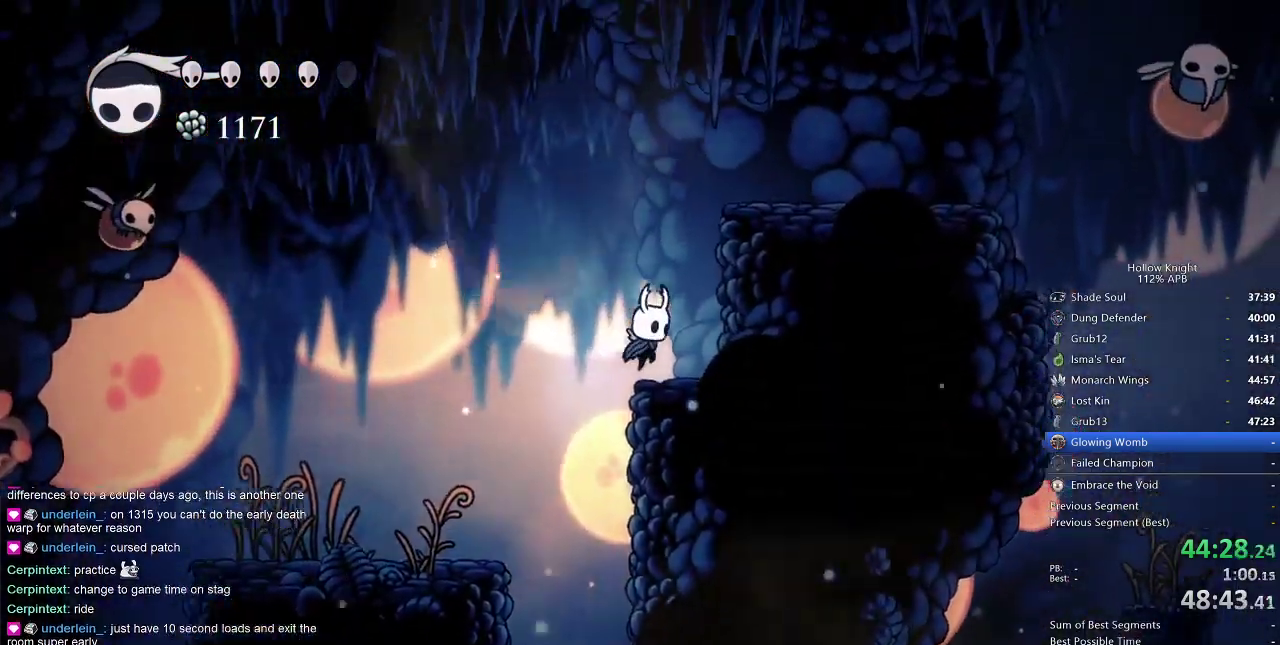
{"keys": ["right"], "events": [[150, "jump", "down"], [467, "jump", "up"]]}
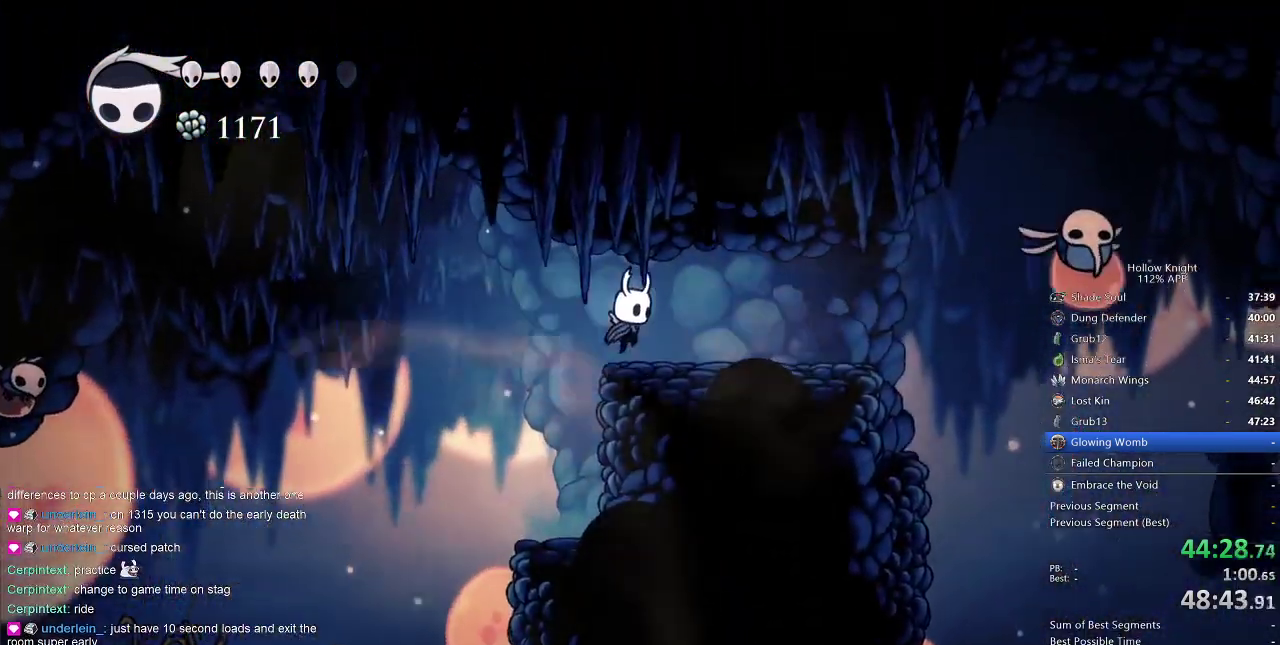
{"keys": ["cdash"], "events": [[167, "cdash", "down"], [250, "right", "up"]]}
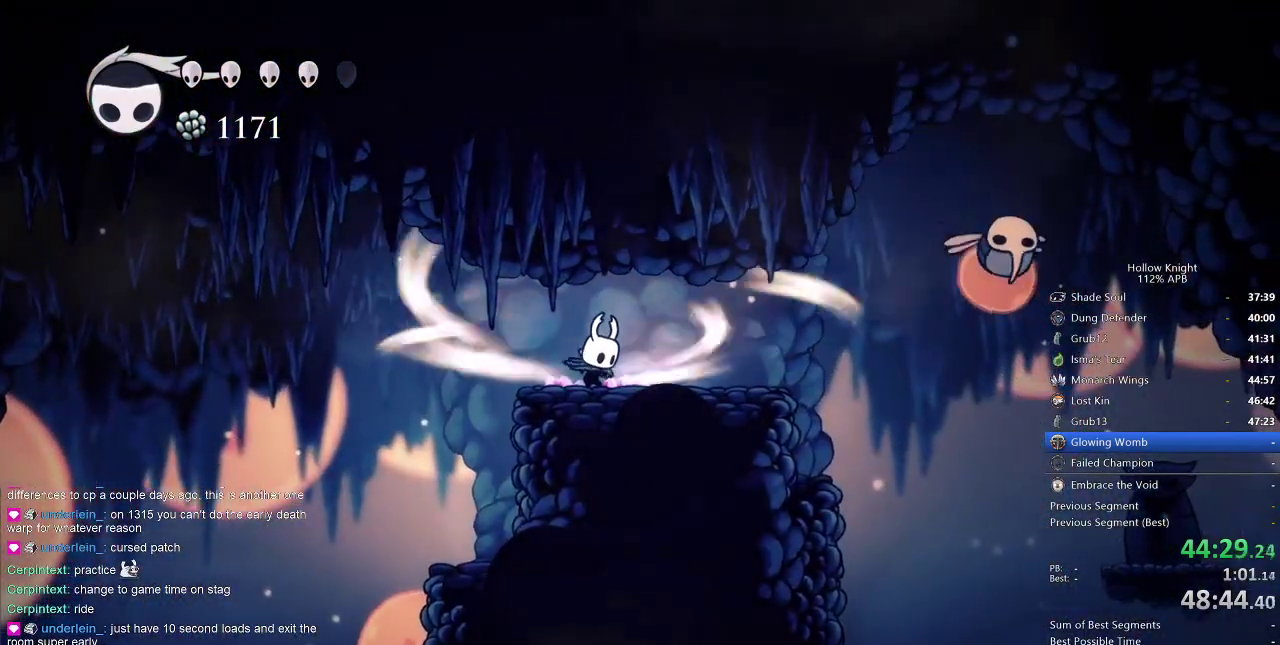
{"keys": ["cdash"], "events": []}
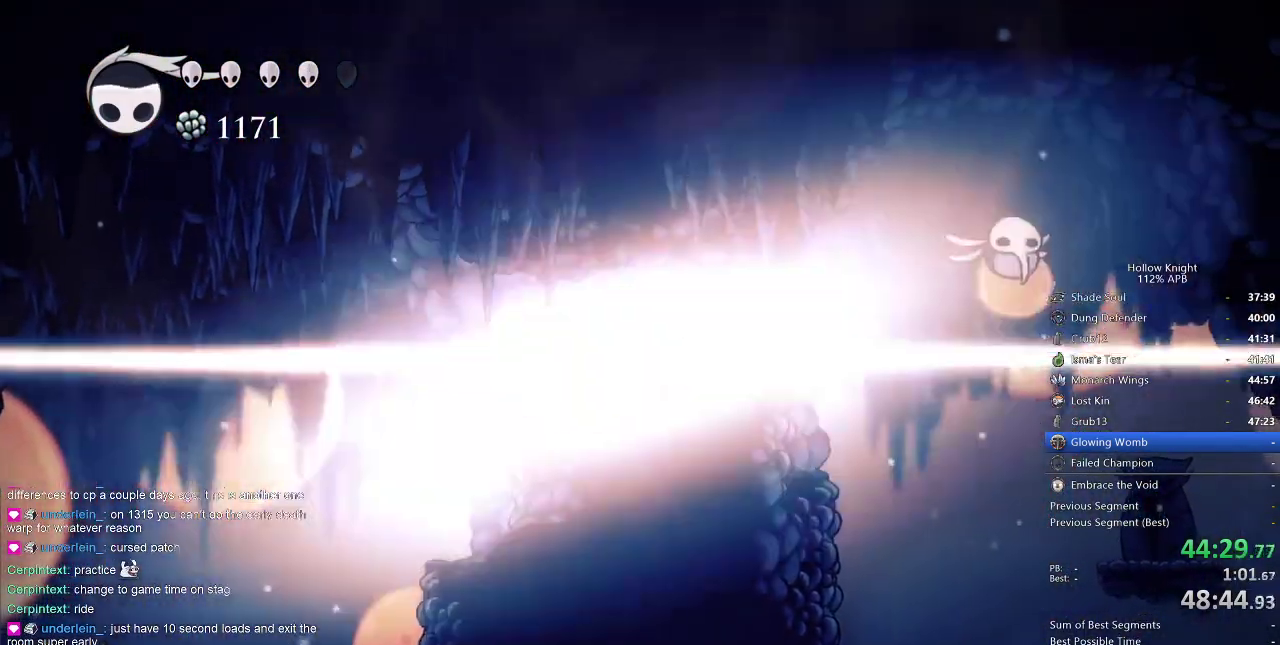
{"keys": ["right"], "events": [[84, "cdash", "up"], [117, "right", "down"]]}
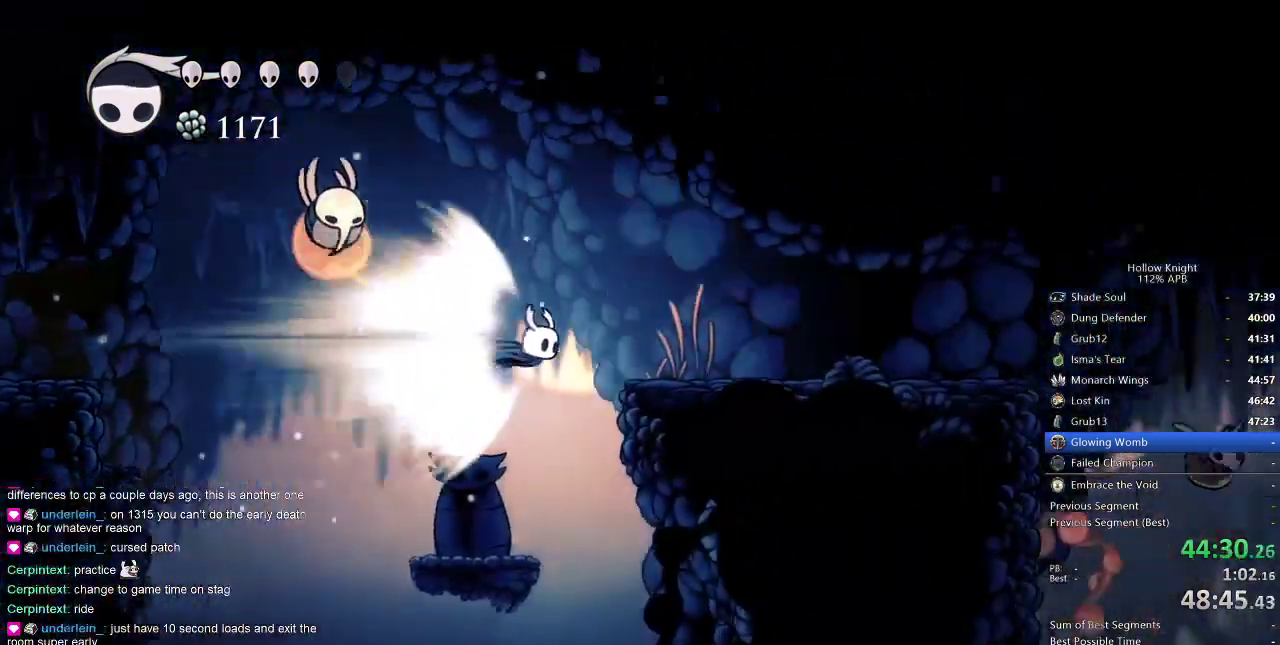
{"keys": ["right"], "events": []}
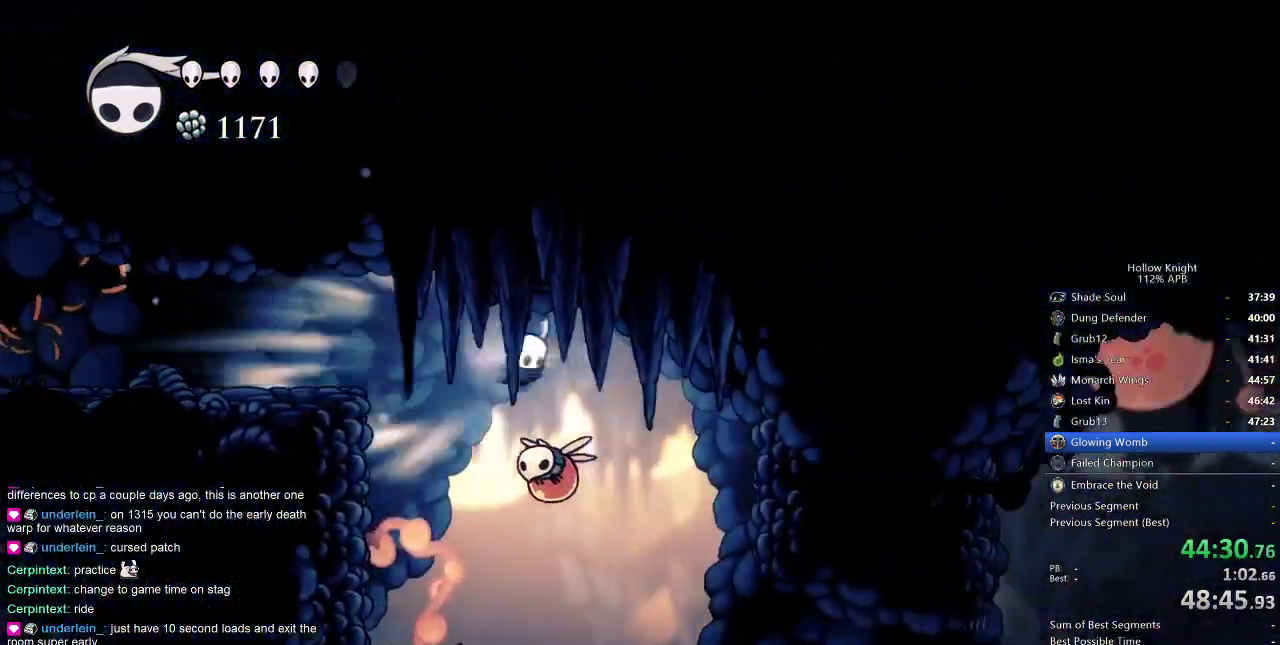
{"keys": [], "events": [[34, "cdash", "down"], [134, "cdash", "up"], [267, "right", "up"]]}
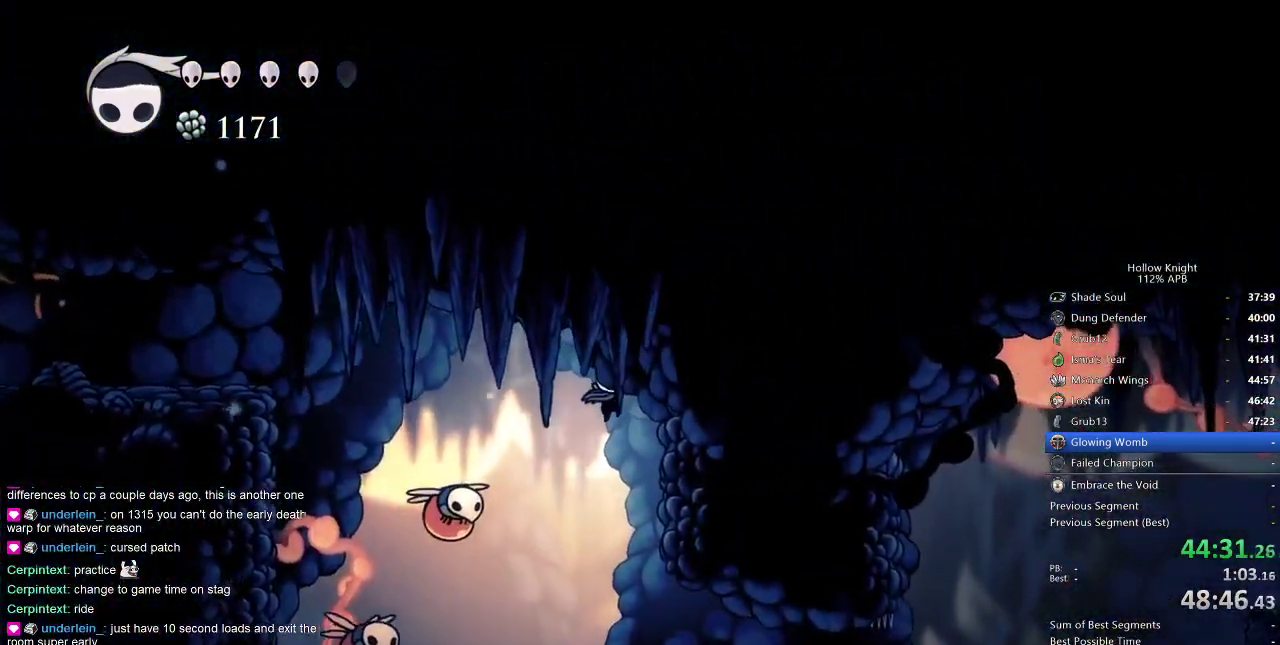
{"keys": ["nail", "right"], "events": [[150, "left", "down"], [334, "nail", "down"], [334, "right", "down"], [384, "left", "up"]]}
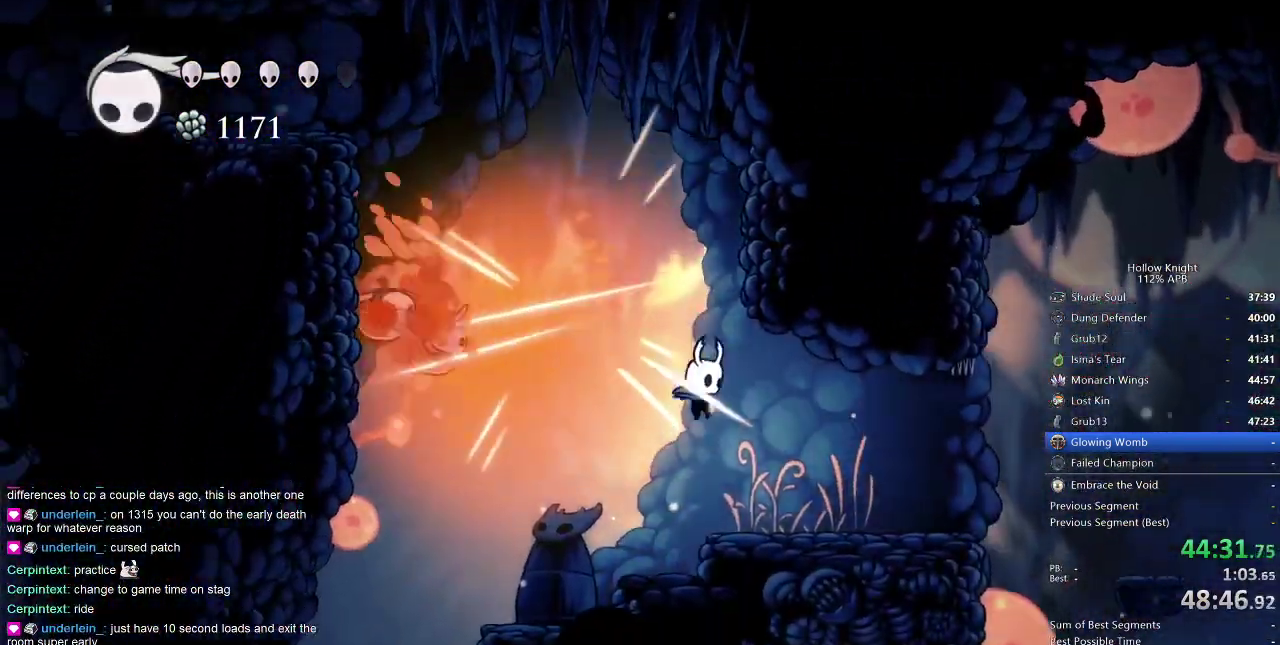
{"keys": ["jump", "right"], "events": [[17, "nail", "up"], [484, "jump", "down"]]}
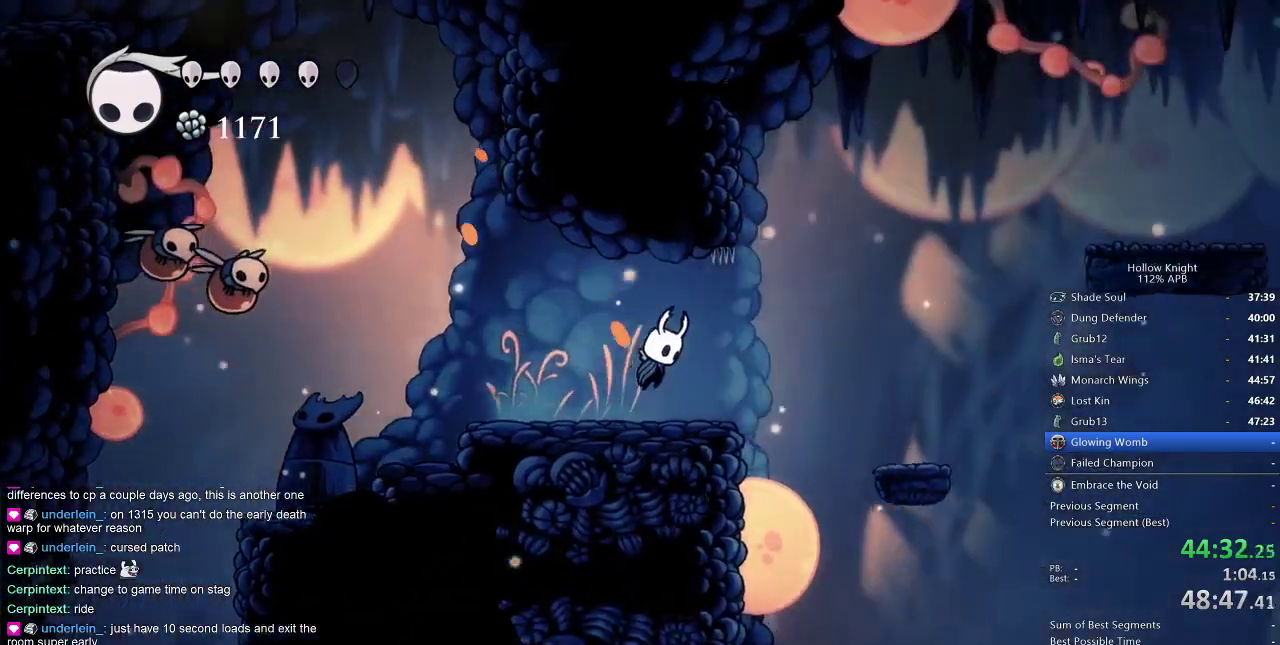
{"keys": ["jump", "right"], "events": [[117, "dash", "down"], [184, "jump", "up"], [217, "dash", "up"], [384, "jump", "down"], [384, "right", "up"], [417, "right", "down"]]}
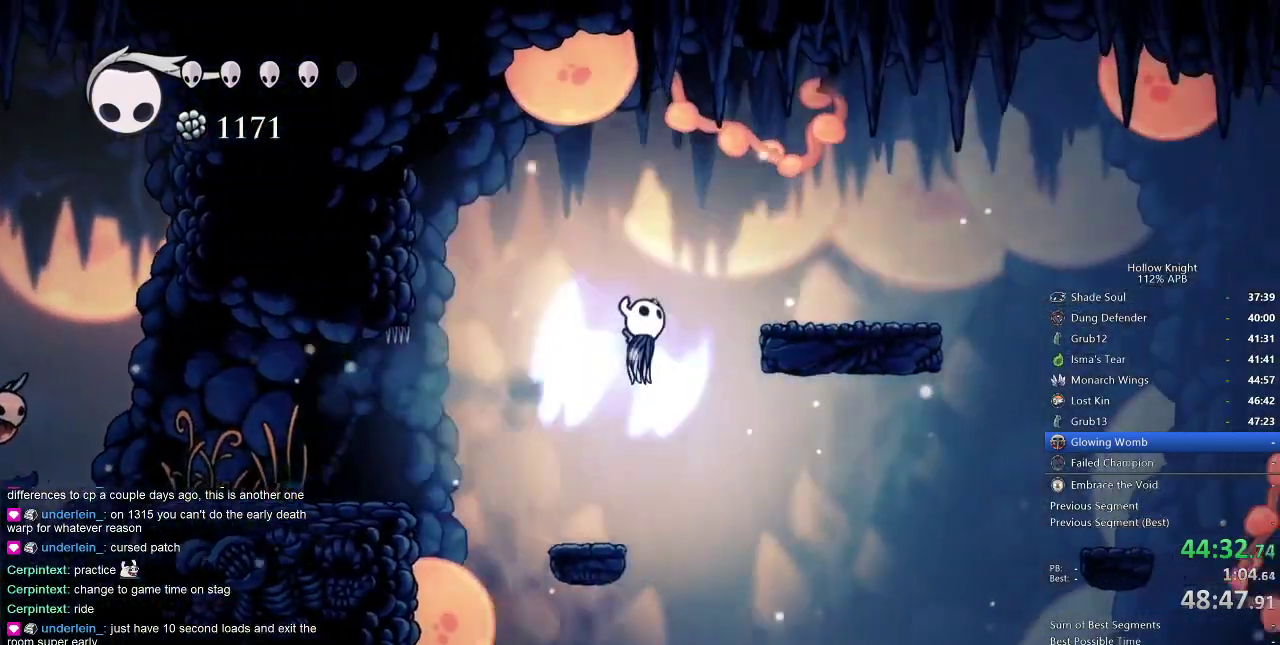
{"keys": ["right"], "events": [[250, "jump", "up"]]}